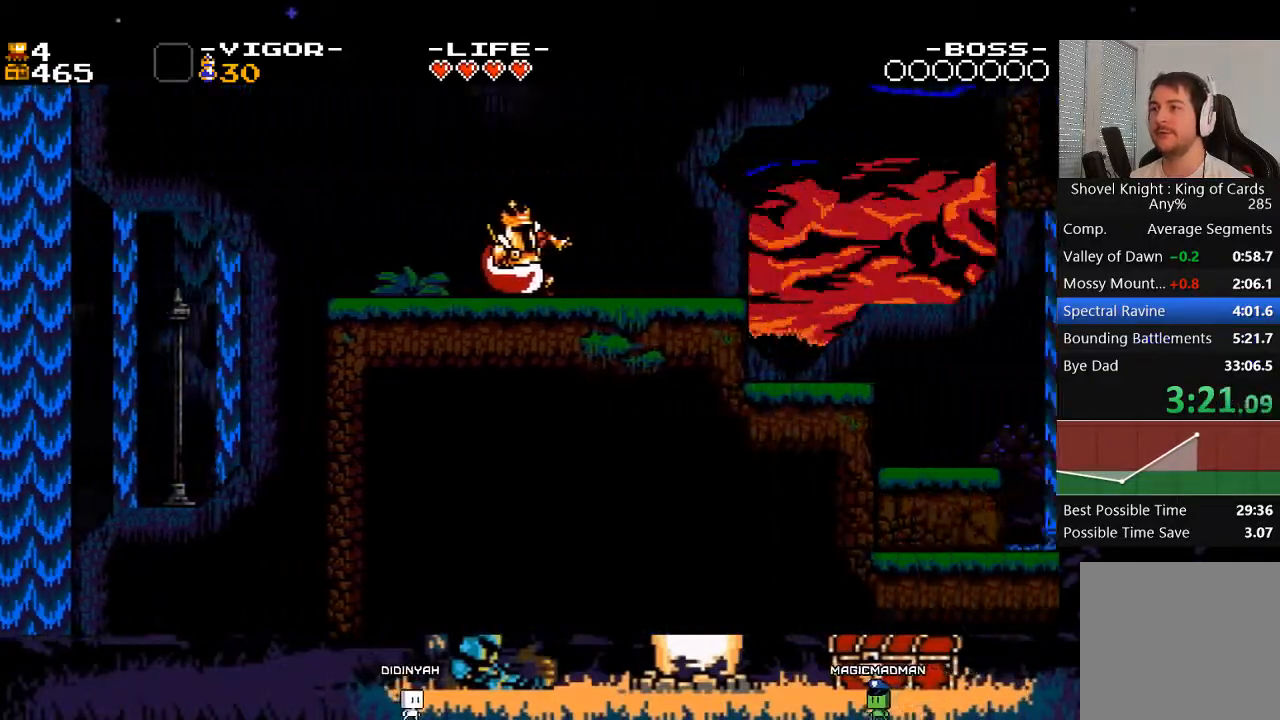
Gameplay with a controller (Xbox layout); each line is a JSON object with the inputs held at the frame after it. "events" lists button and stick changes between this image and that frame as [ms after this image, input, new state], when the widget could be followed in between. Not read: L3 R3 left_stick right_stick.
{"buttons": ["DPAD_RIGHT"], "events": []}
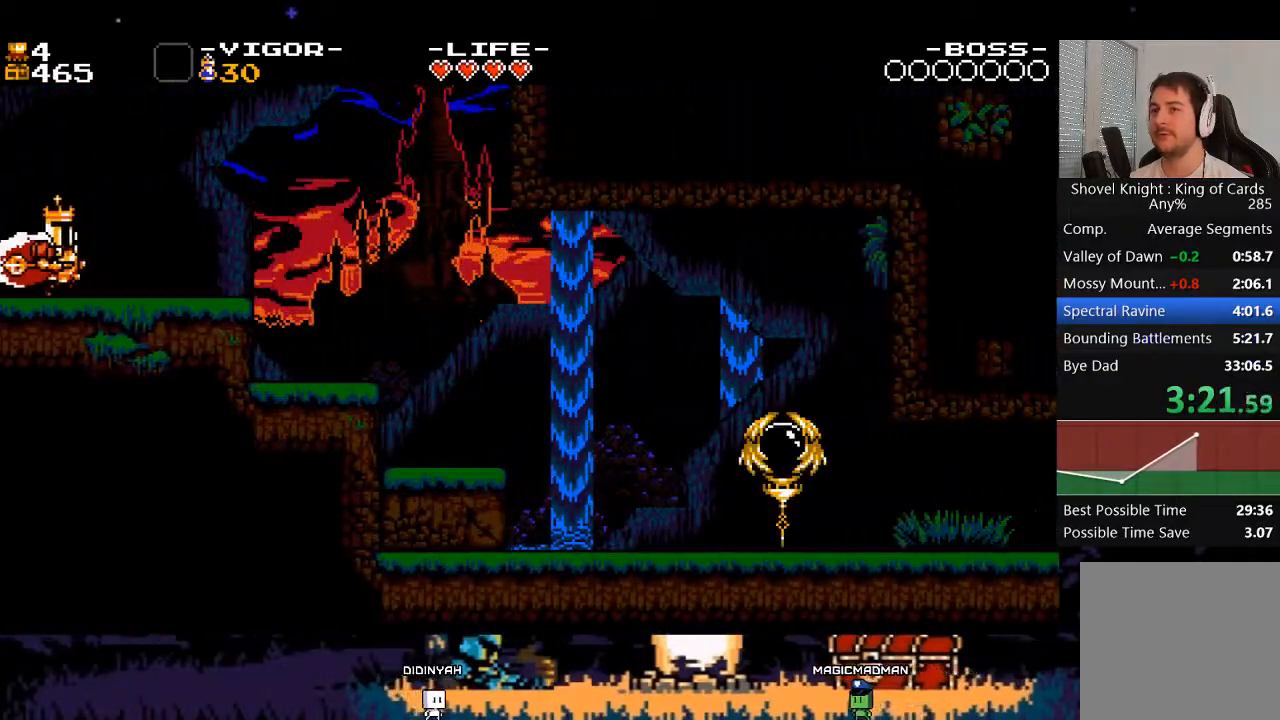
{"buttons": ["X", "DPAD_RIGHT"], "events": [[33, "X", "down"], [267, "X", "up"], [400, "X", "down"]]}
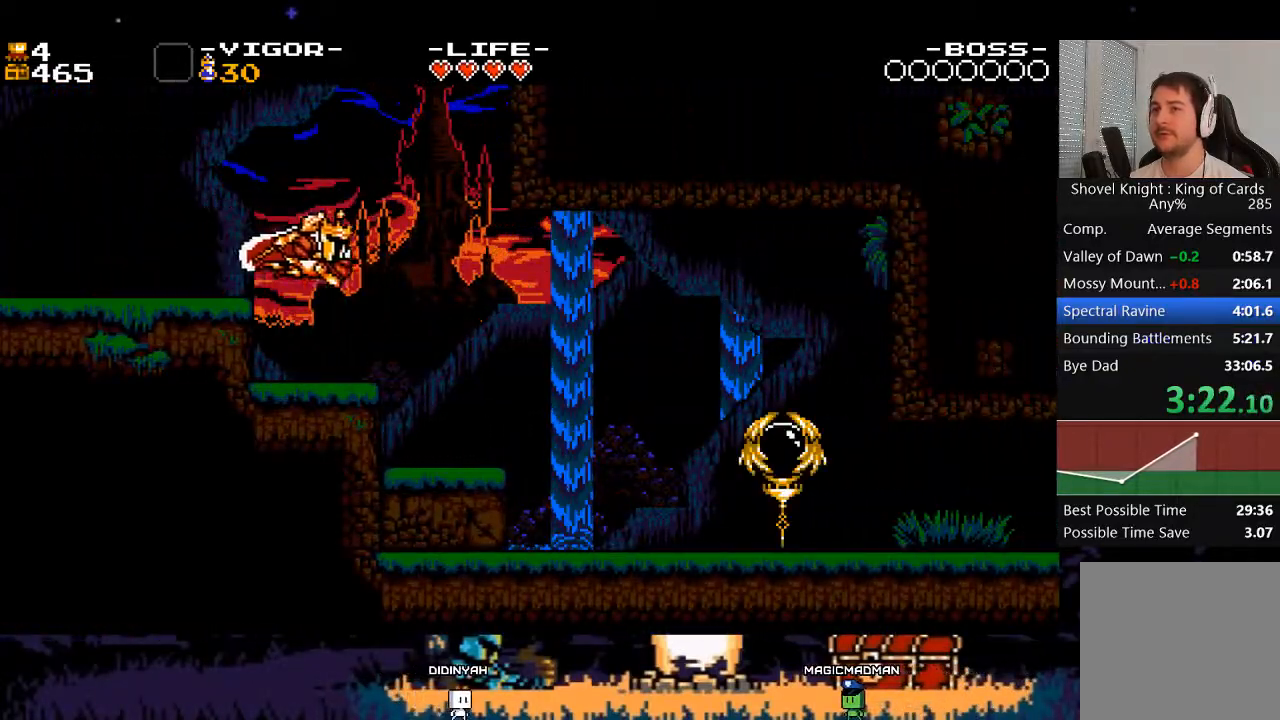
{"buttons": ["X", "DPAD_RIGHT"], "events": [[167, "X", "up"], [433, "X", "down"]]}
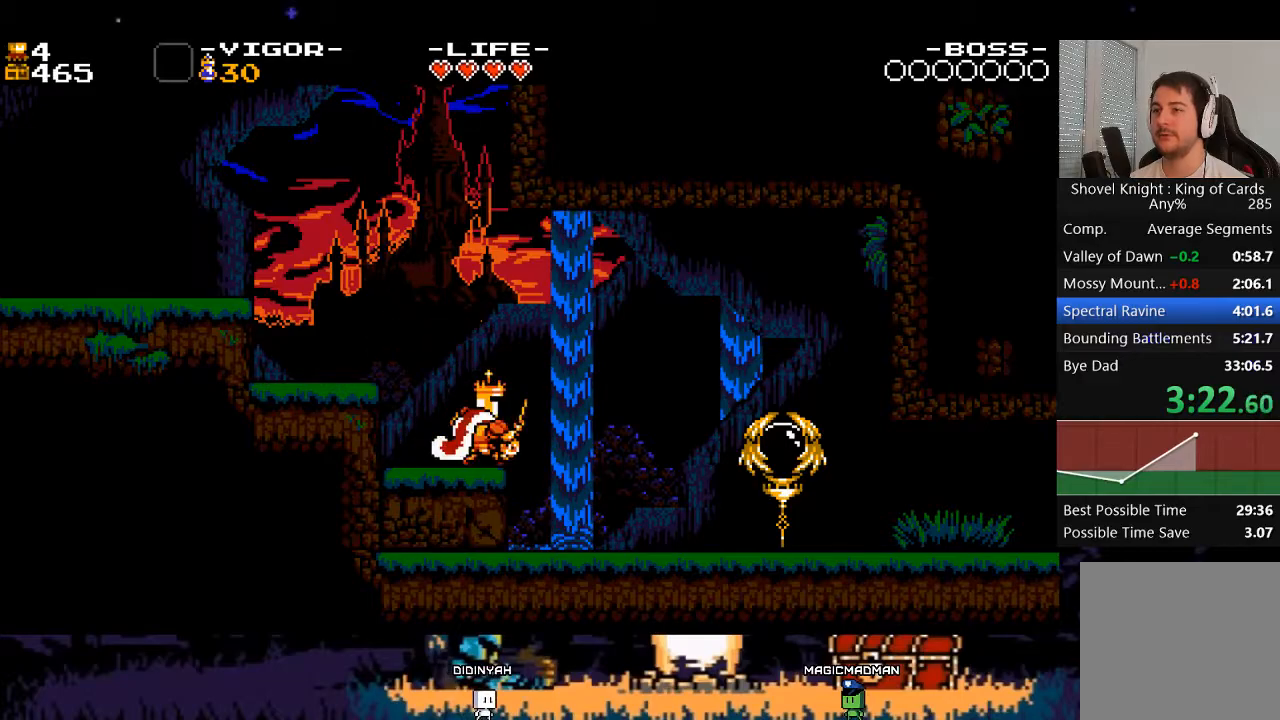
{"buttons": ["X", "DPAD_RIGHT"], "events": [[33, "X", "up"], [100, "X", "down"], [233, "X", "up"], [467, "X", "down"]]}
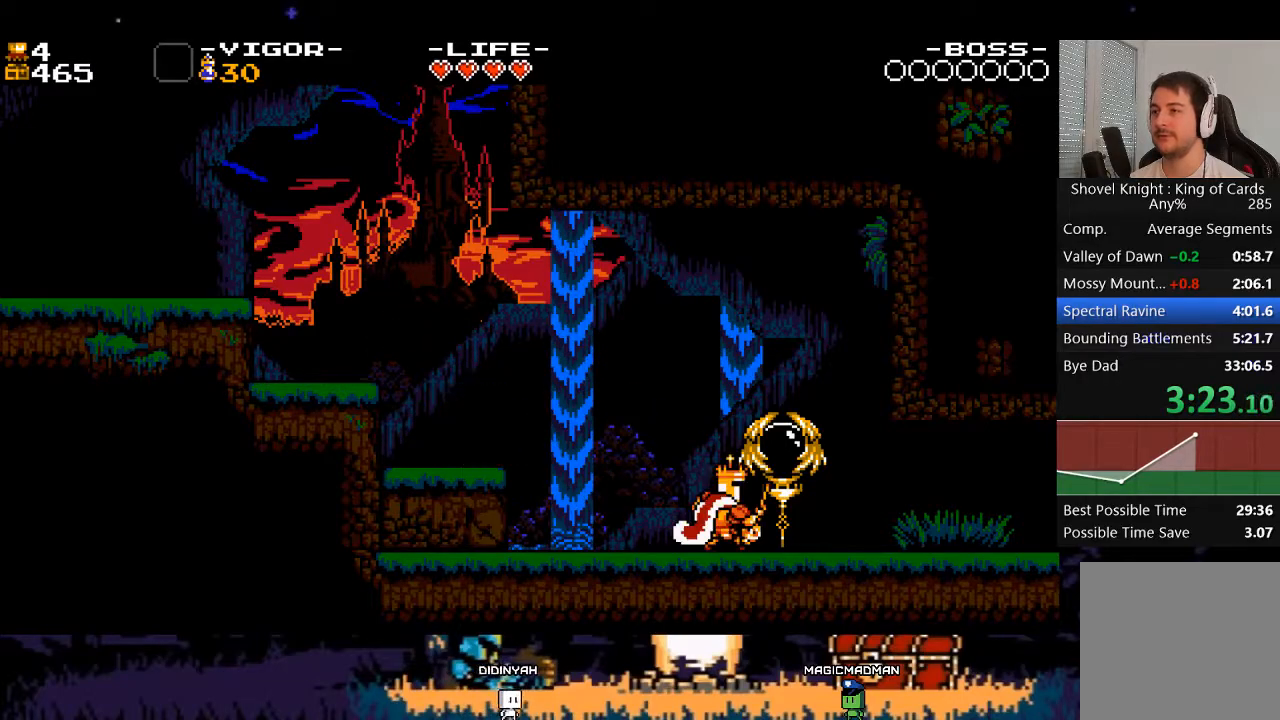
{"buttons": ["X", "DPAD_RIGHT"], "events": [[167, "X", "up"], [333, "X", "down"]]}
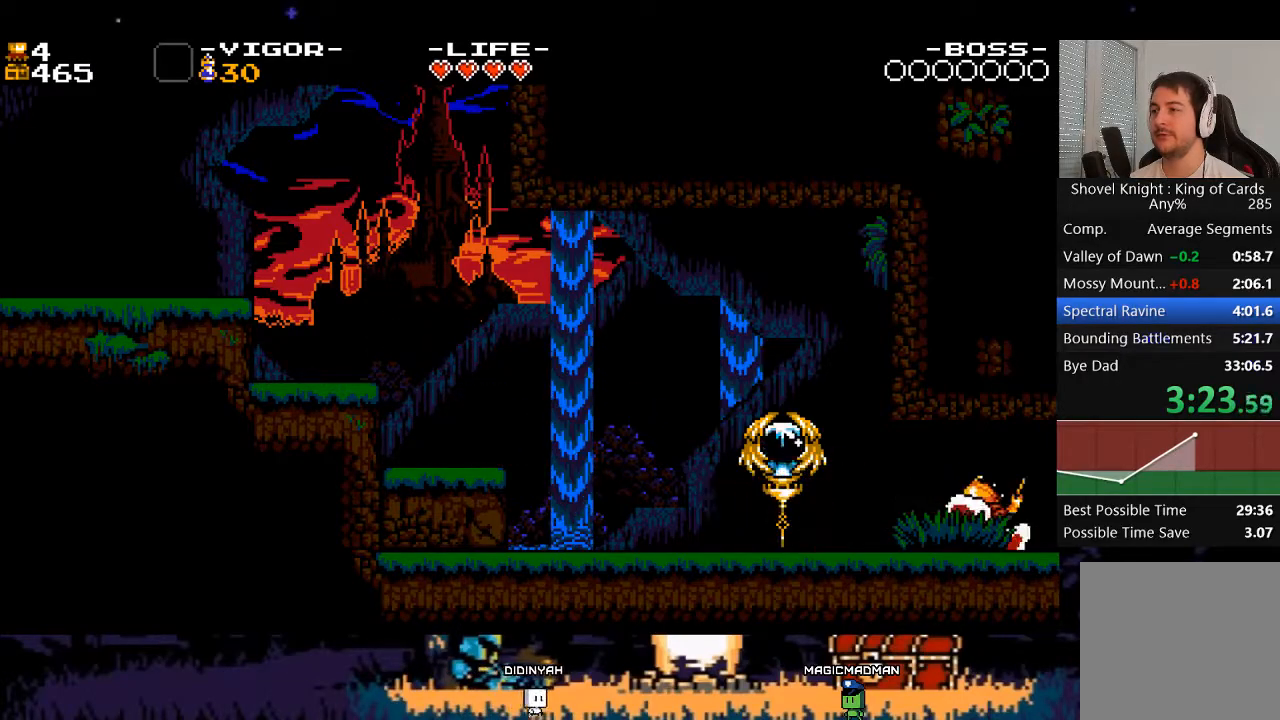
{"buttons": [], "events": [[67, "X", "up"], [400, "DPAD_RIGHT", "up"]]}
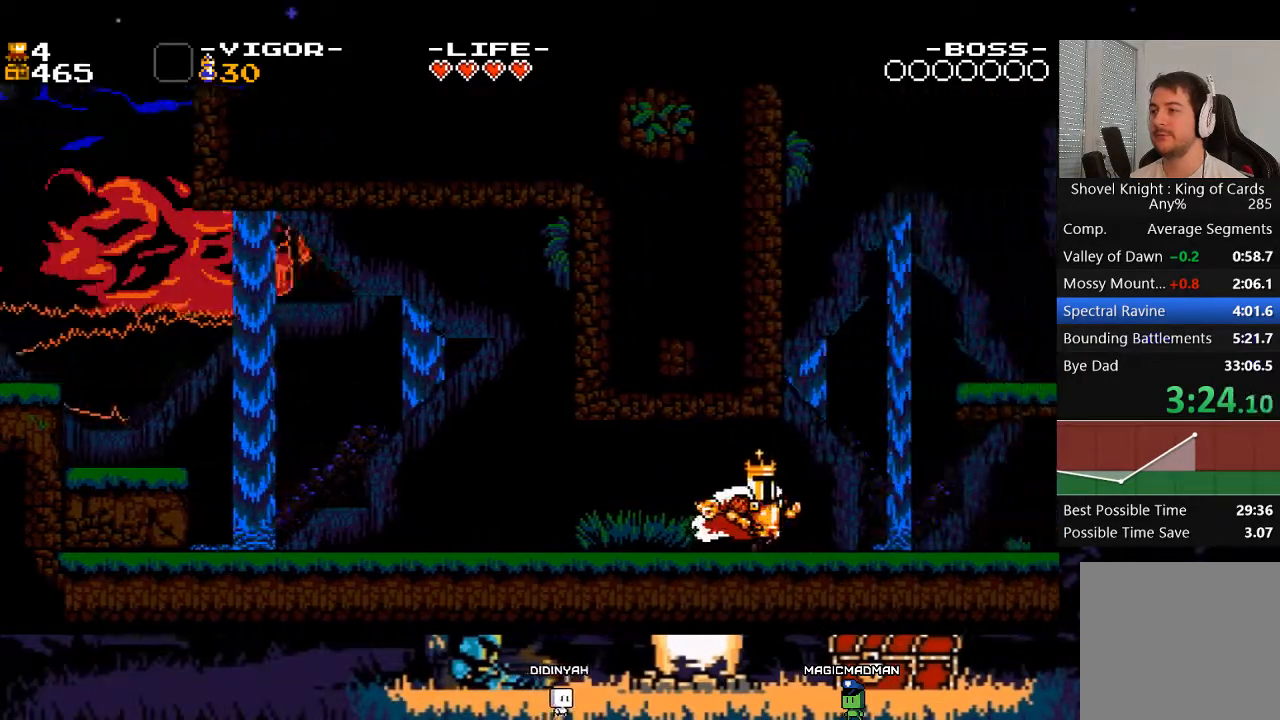
{"buttons": [], "events": []}
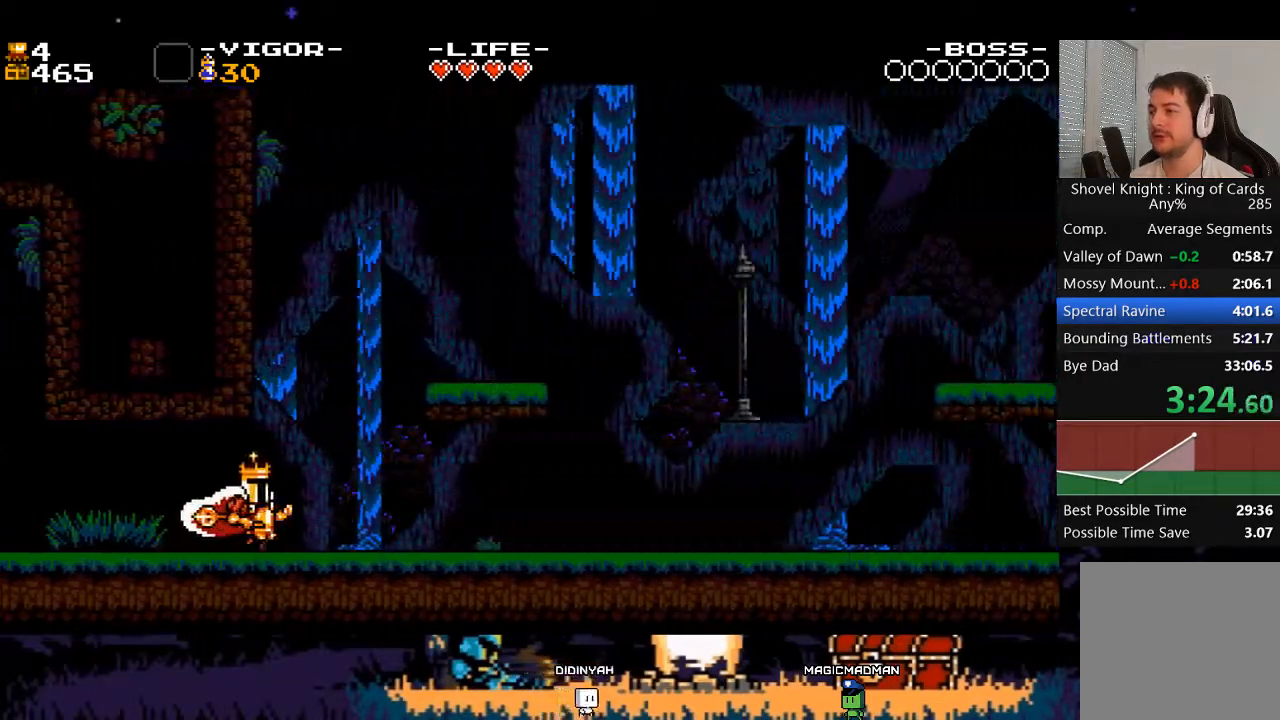
{"buttons": ["START"], "events": [[300, "START", "down"], [400, "START", "up"], [500, "START", "down"]]}
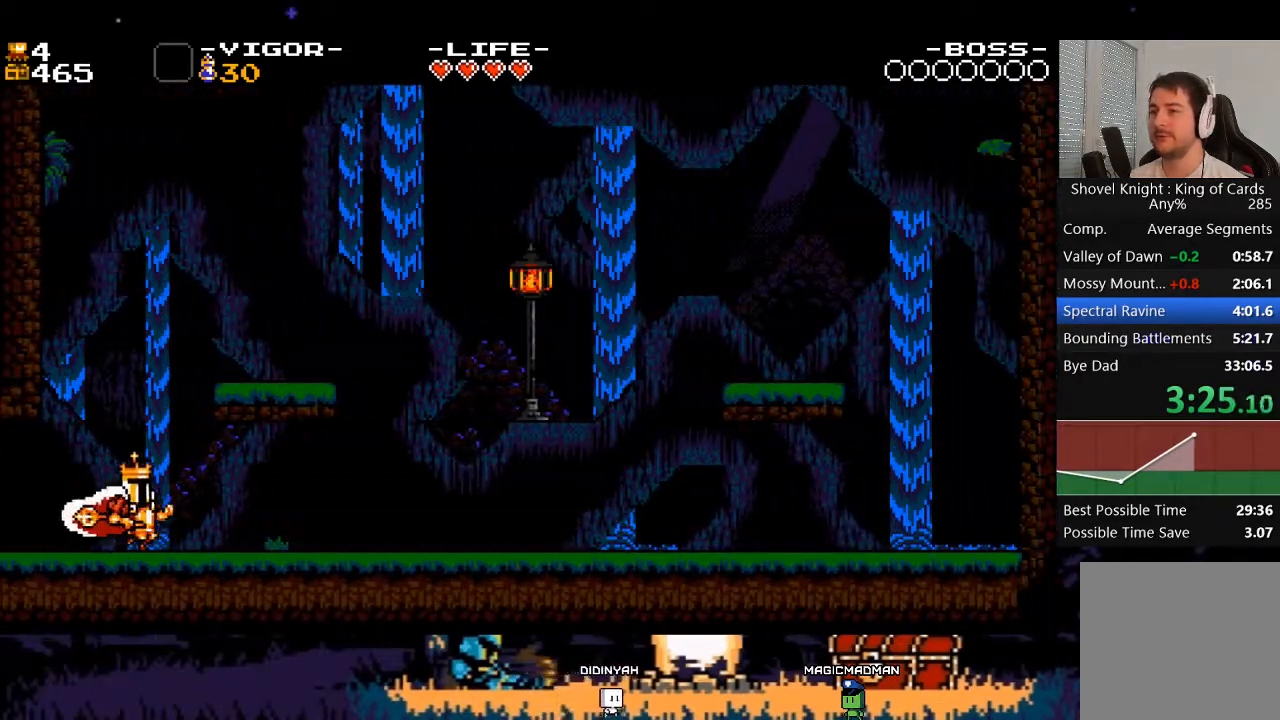
{"buttons": [], "events": [[67, "START", "up"], [200, "START", "down"], [267, "START", "up"], [433, "START", "down"], [467, "START", "up"]]}
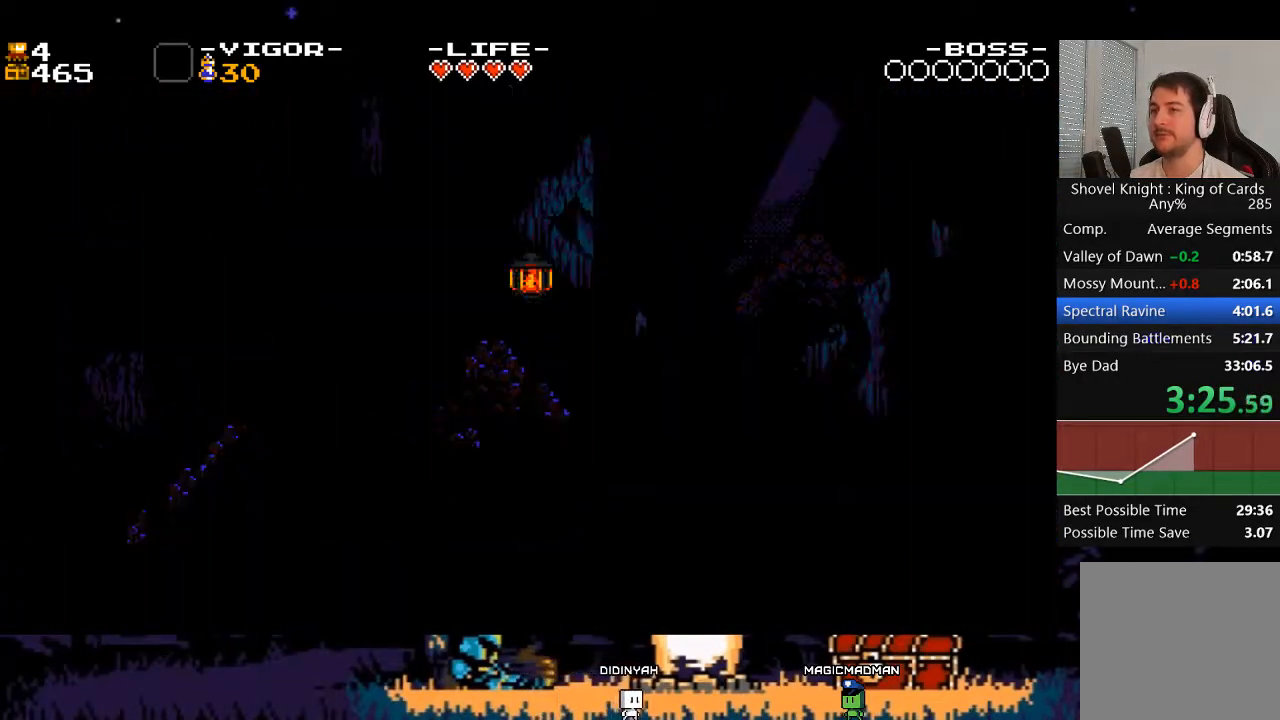
{"buttons": ["START"], "events": [[100, "START", "down"], [167, "START", "up"], [267, "START", "down"], [367, "START", "up"], [500, "START", "down"]]}
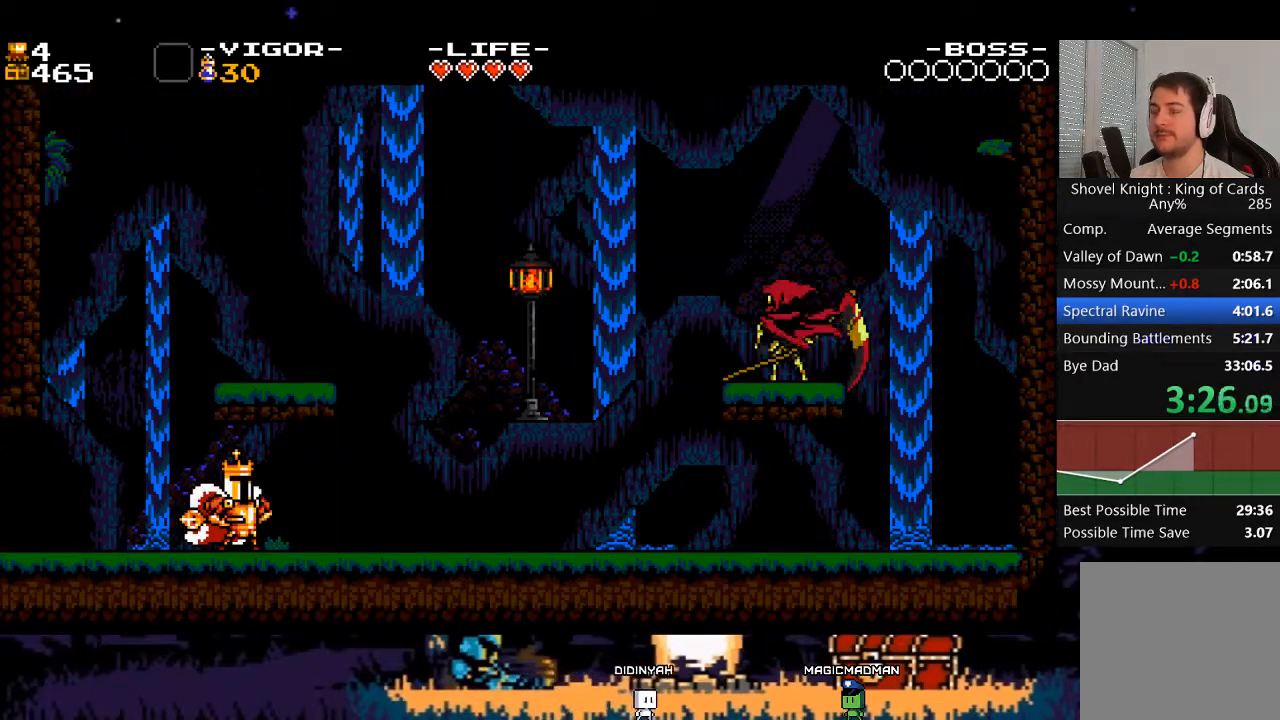
{"buttons": [], "events": [[67, "START", "up"], [200, "START", "down"], [233, "START", "up"], [400, "START", "down"], [467, "START", "up"]]}
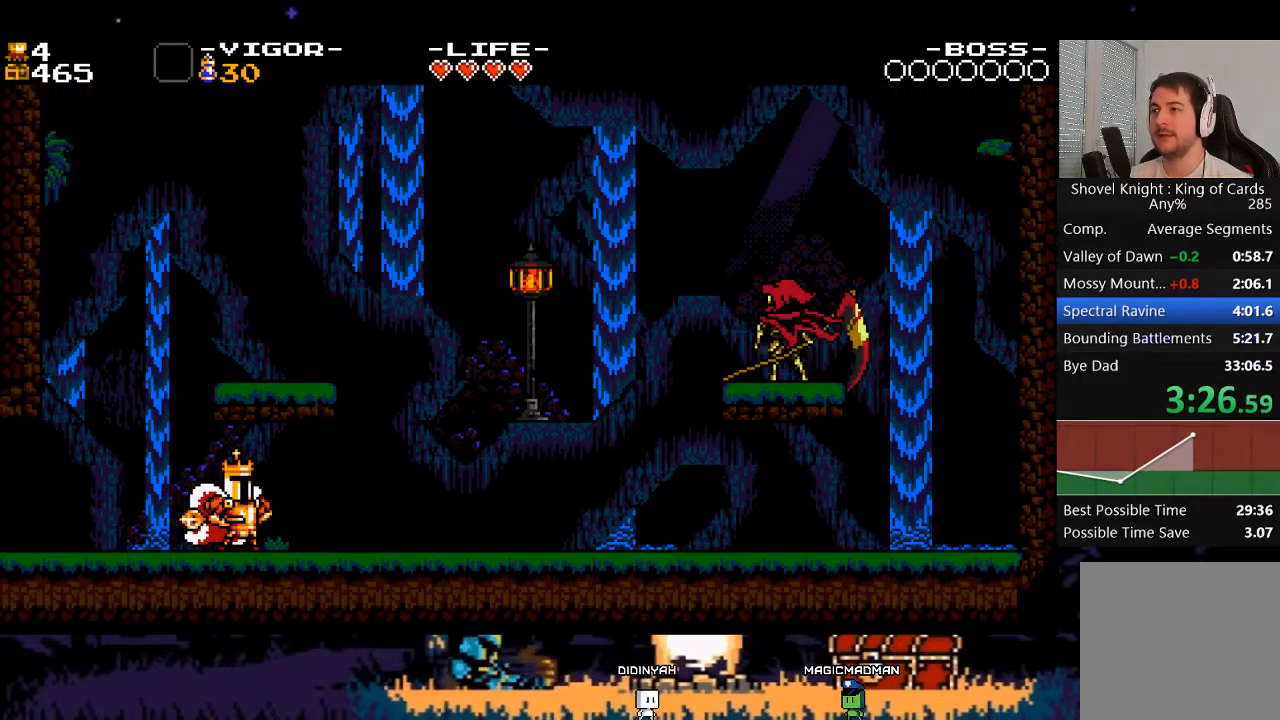
{"buttons": [], "events": [[67, "START", "down"], [133, "START", "up"], [267, "START", "down"], [333, "START", "up"]]}
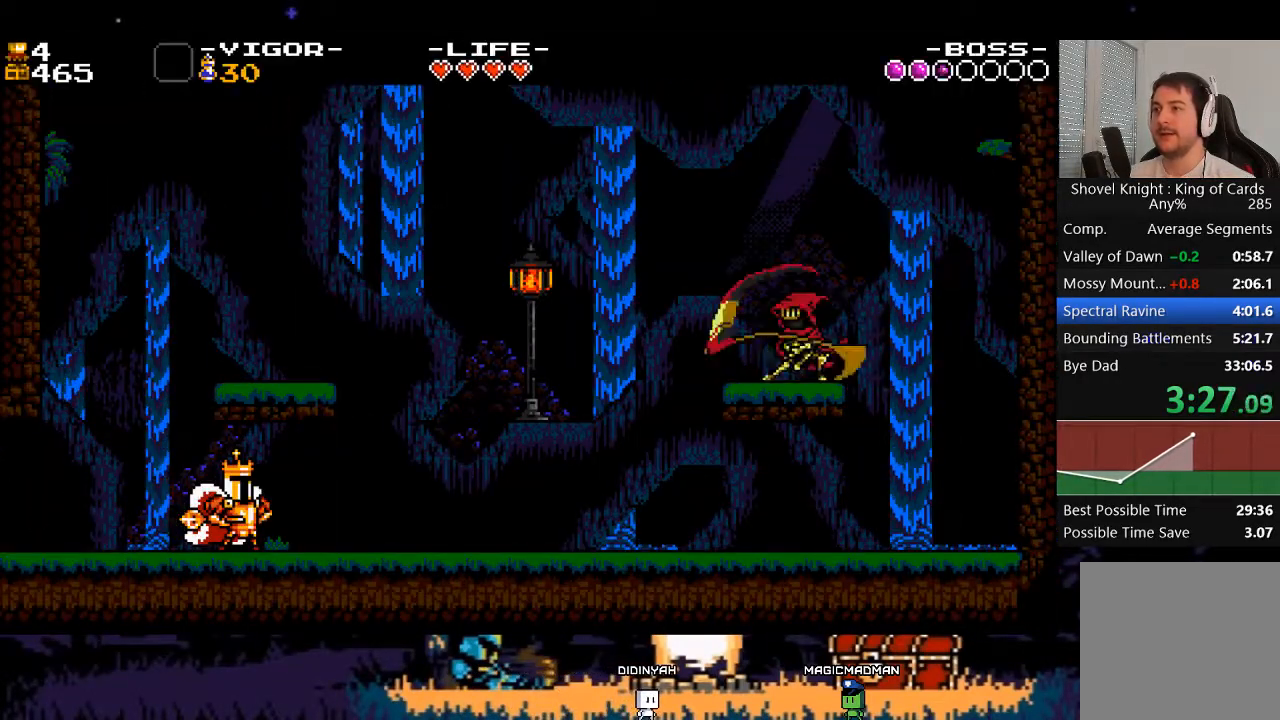
{"buttons": [], "events": []}
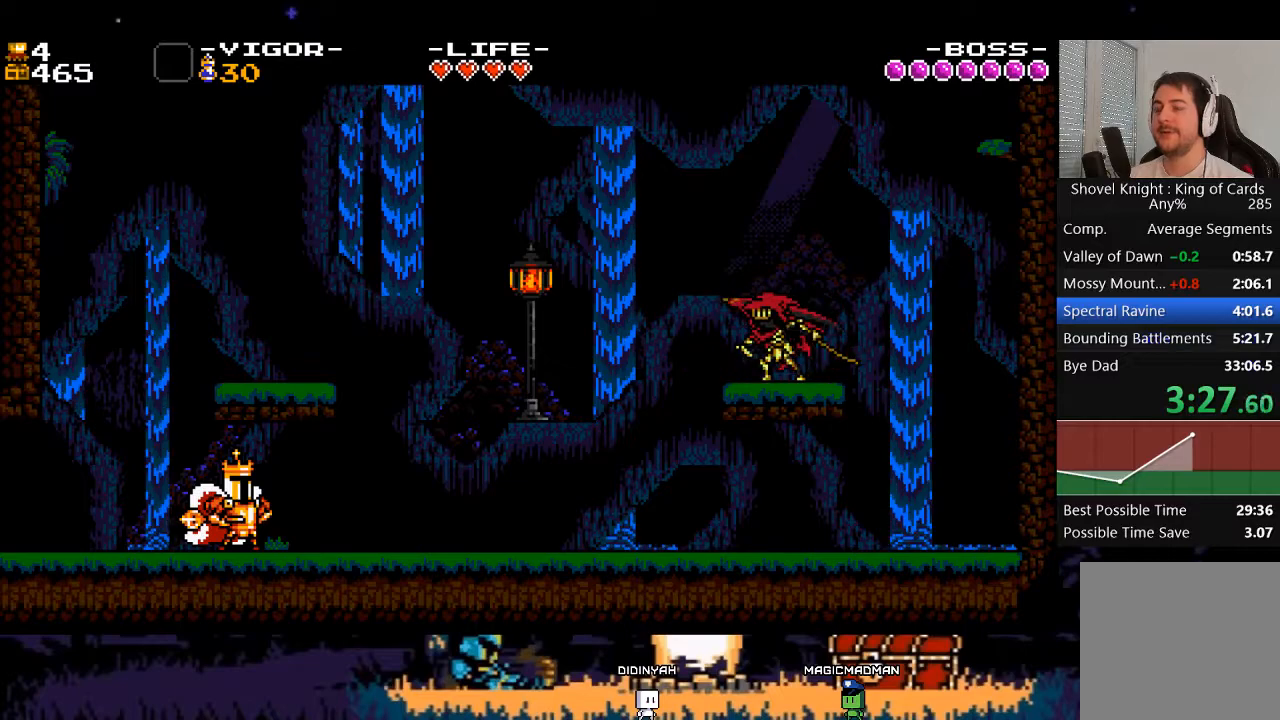
{"buttons": ["DPAD_RIGHT"], "events": [[133, "DPAD_RIGHT", "down"]]}
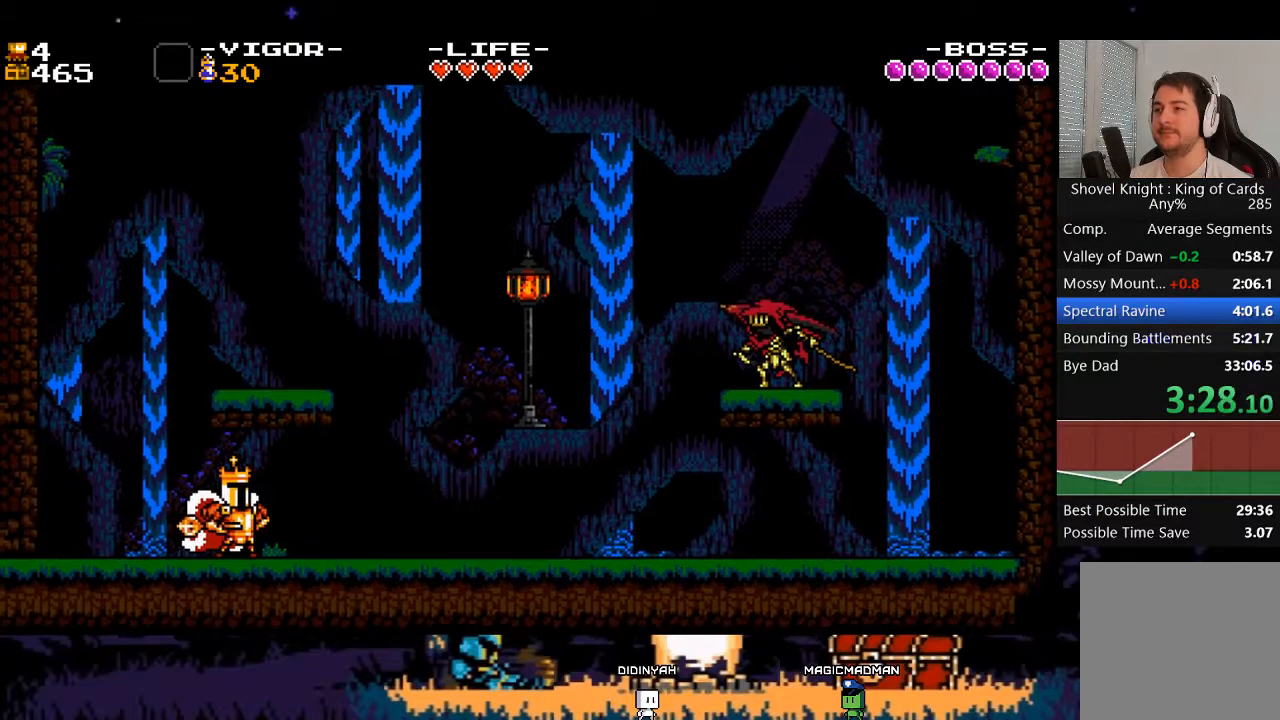
{"buttons": ["DPAD_RIGHT"], "events": []}
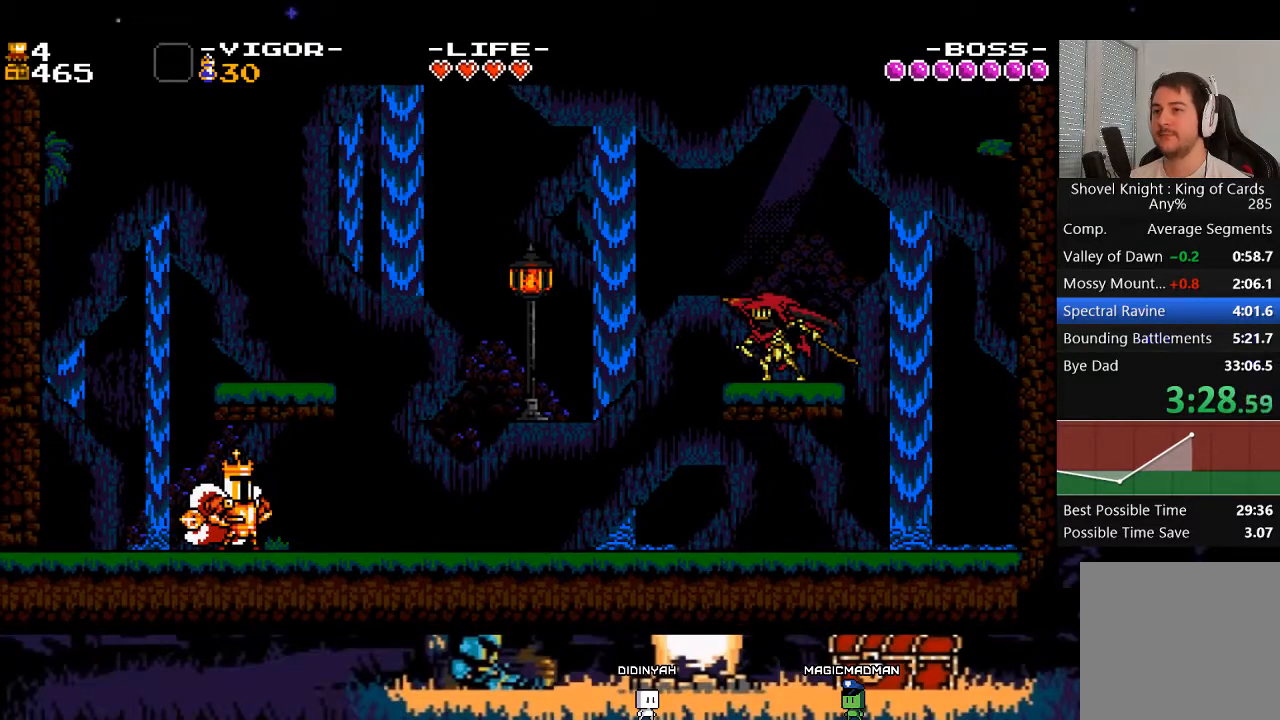
{"buttons": ["DPAD_RIGHT"], "events": [[433, "A", "down"], [500, "A", "up"]]}
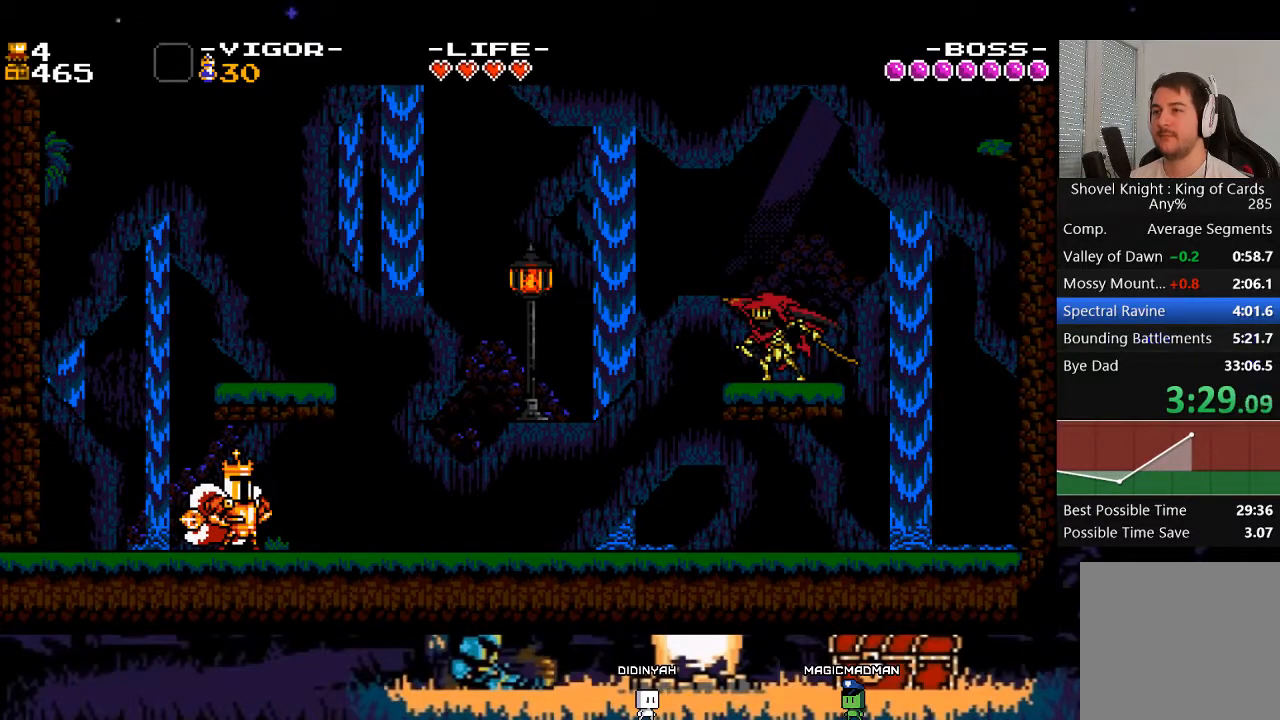
{"buttons": ["DPAD_RIGHT"], "events": [[67, "A", "down"], [133, "A", "up"], [200, "A", "down"], [267, "A", "up"], [333, "A", "down"], [467, "A", "up"]]}
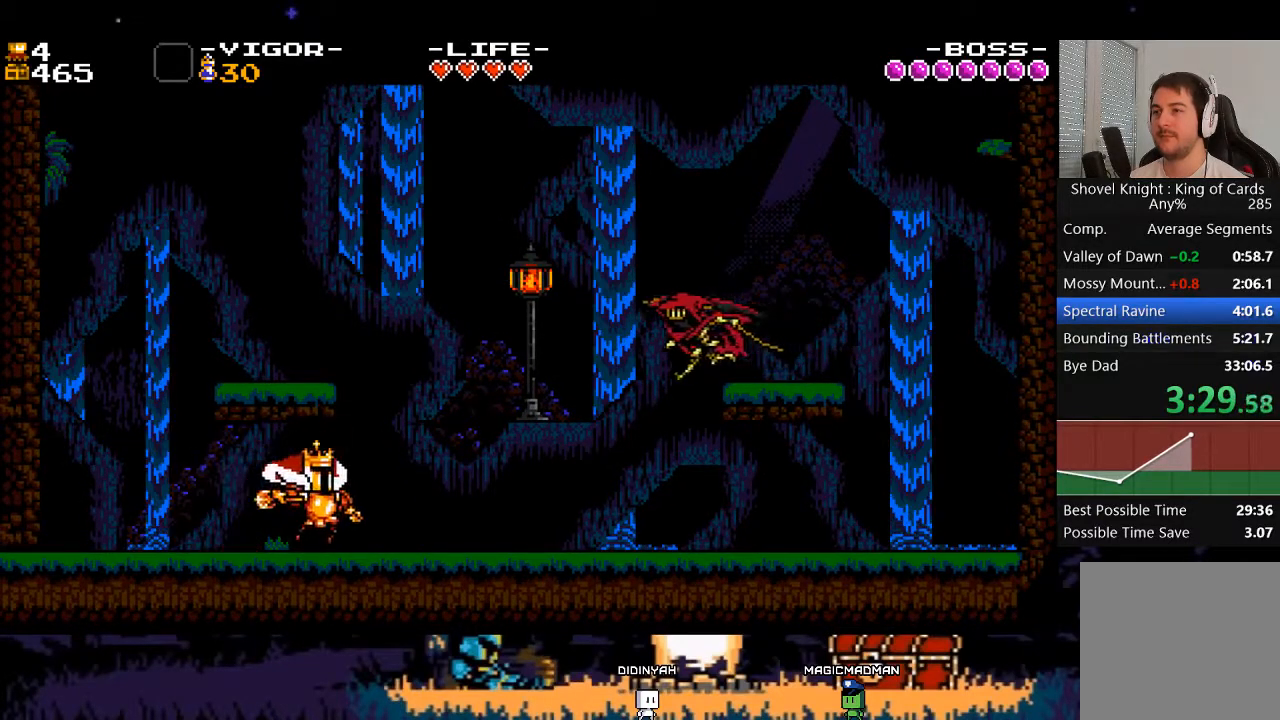
{"buttons": ["X", "DPAD_RIGHT"], "events": [[100, "A", "down"], [167, "X", "down"], [333, "A", "up"], [333, "X", "up"], [433, "X", "down"]]}
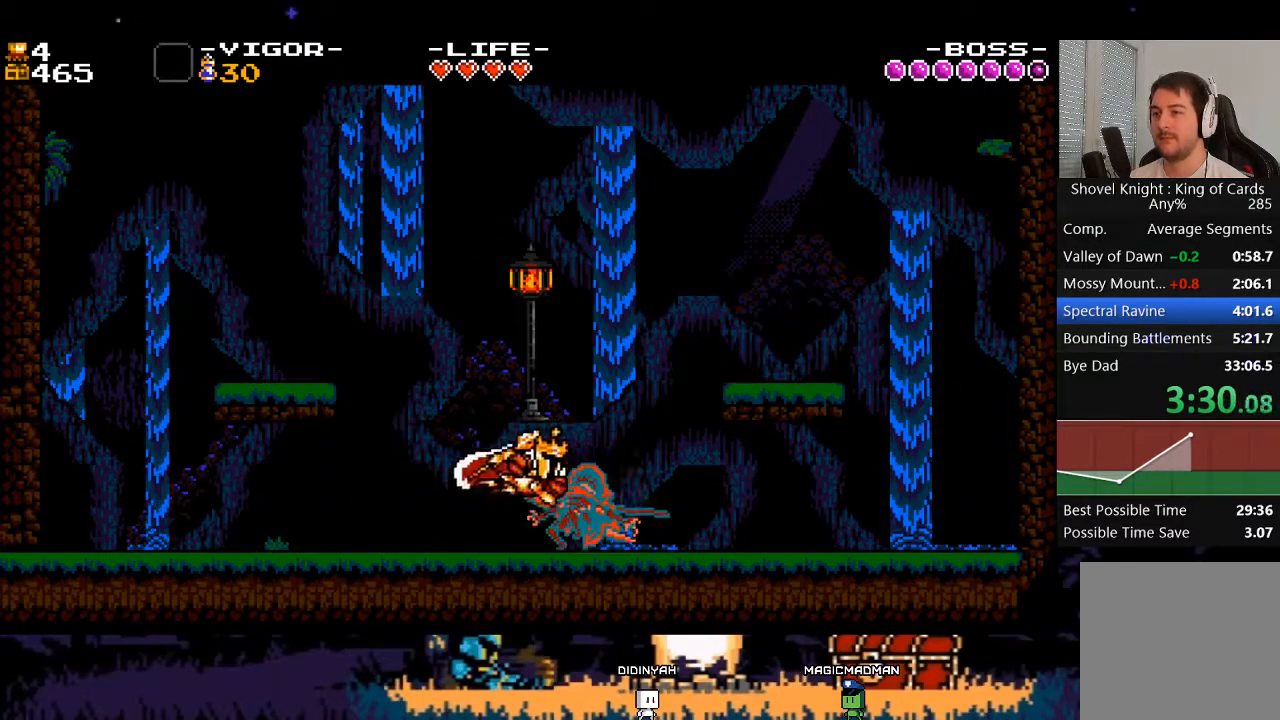
{"buttons": ["X", "DPAD_RIGHT"], "events": [[100, "X", "up"], [367, "X", "down"], [467, "X", "up"], [500, "X", "down"]]}
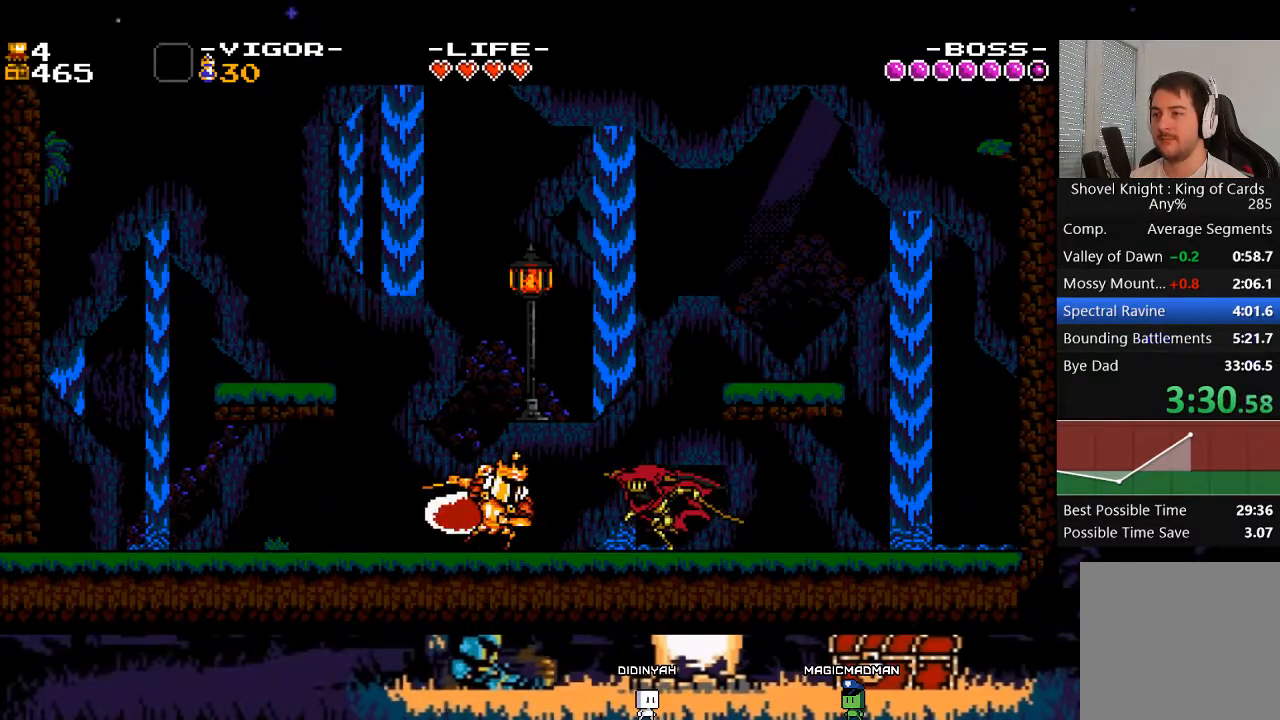
{"buttons": ["X", "DPAD_RIGHT"], "events": [[133, "X", "up"], [467, "X", "down"]]}
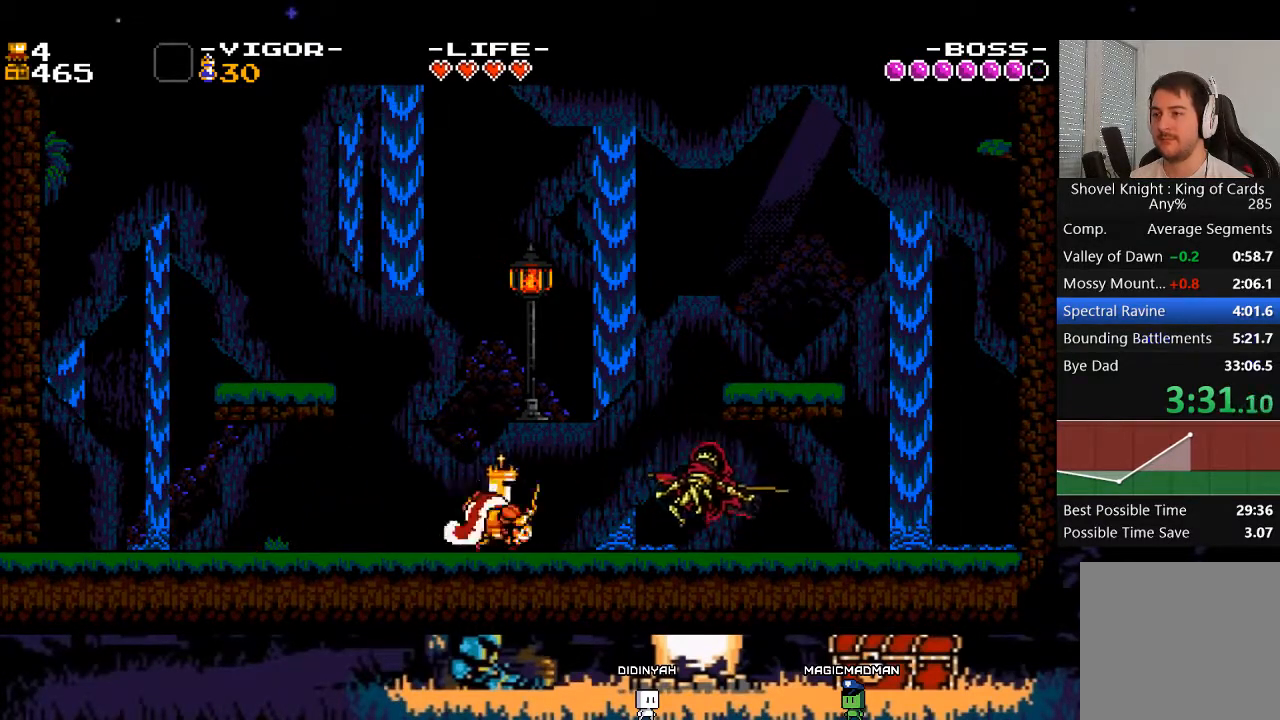
{"buttons": ["DPAD_RIGHT"], "events": [[33, "X", "up"], [100, "X", "down"], [267, "X", "up"]]}
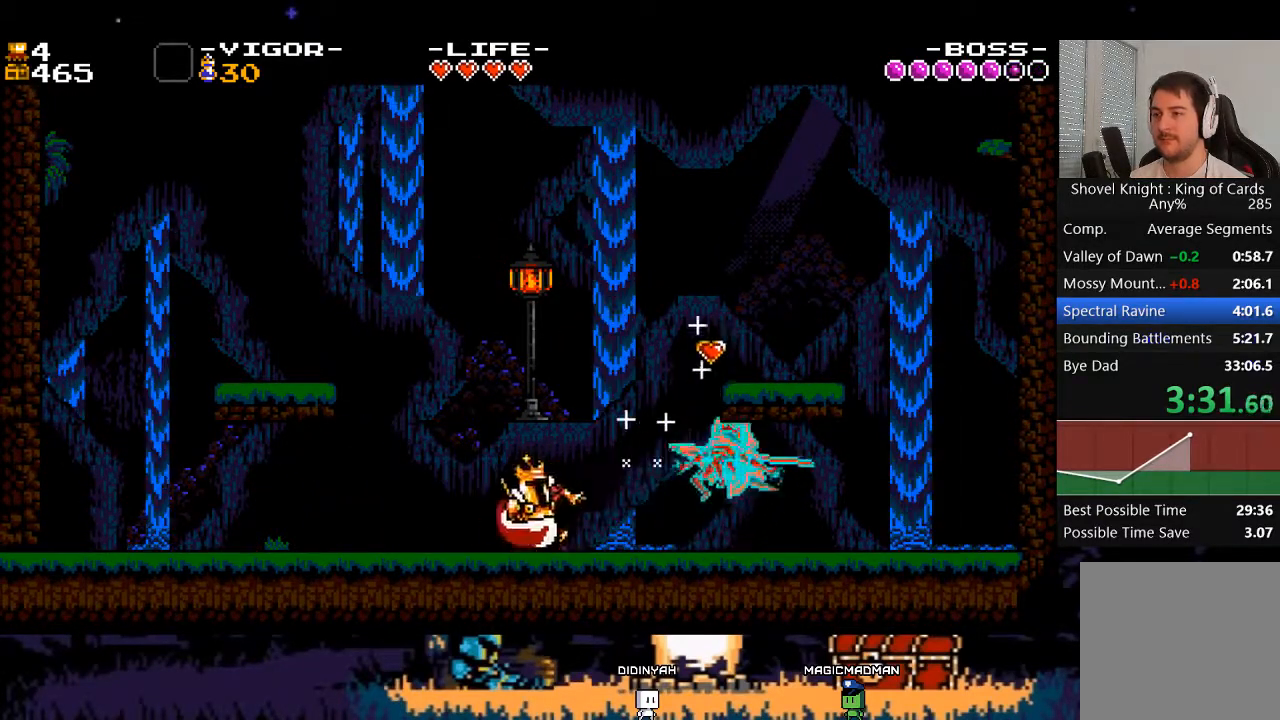
{"buttons": ["DPAD_RIGHT"], "events": [[100, "X", "down"], [200, "X", "up"], [267, "X", "down"], [500, "X", "up"]]}
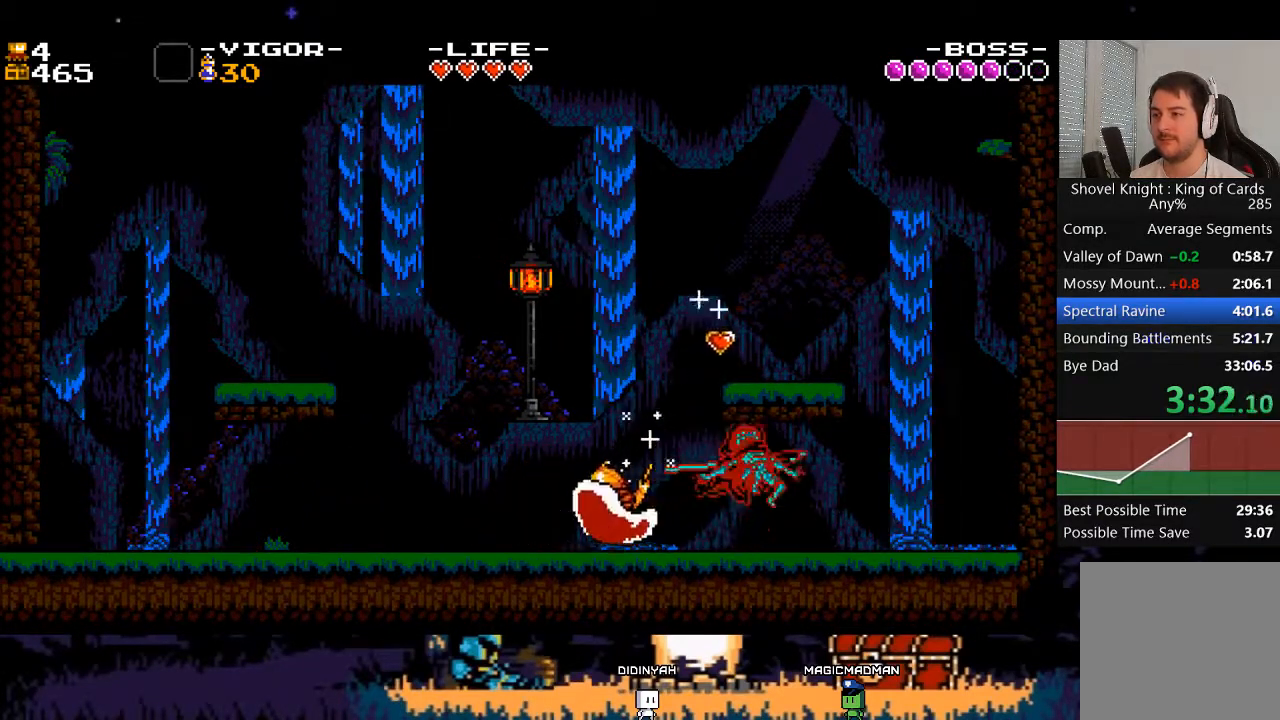
{"buttons": ["A", "X", "DPAD_RIGHT"], "events": [[233, "X", "down"], [433, "X", "up"], [500, "A", "down"], [500, "X", "down"]]}
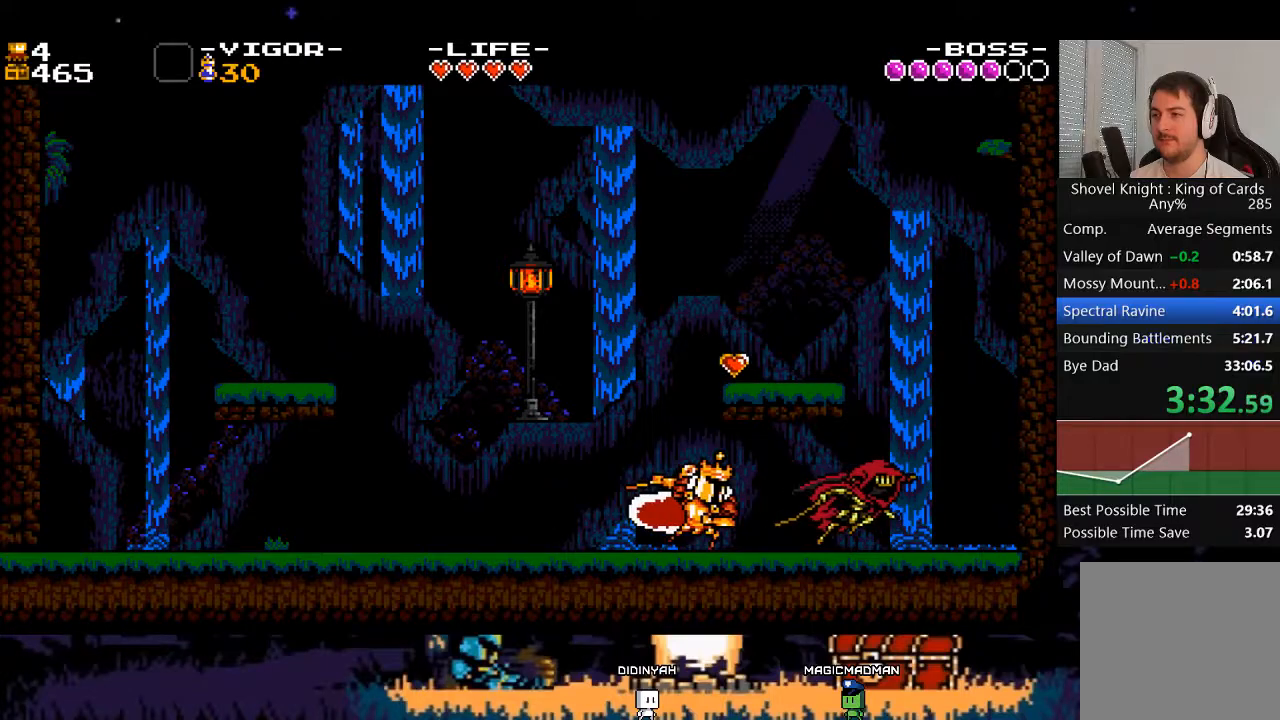
{"buttons": ["A", "DPAD_LEFT"], "events": [[233, "A", "up"], [233, "X", "up"], [500, "A", "down"], [500, "DPAD_LEFT", "down"], [500, "DPAD_RIGHT", "up"]]}
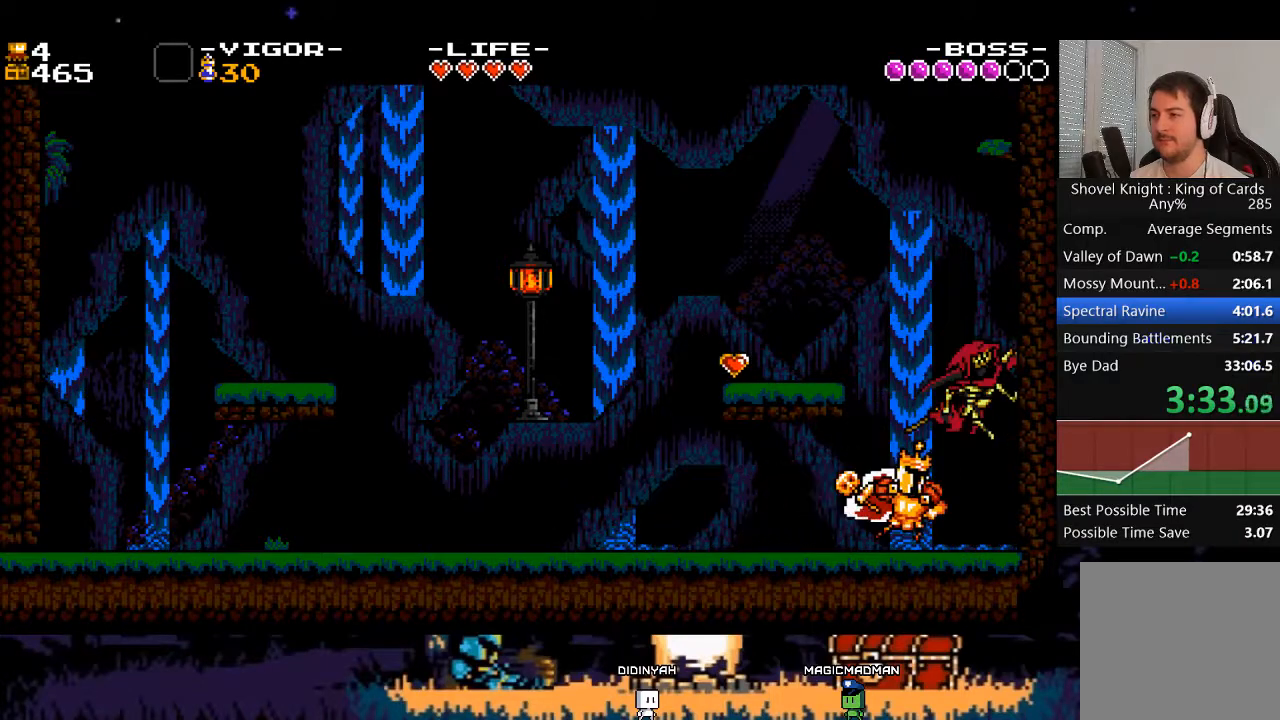
{"buttons": ["A", "DPAD_RIGHT"], "events": [[167, "A", "up"], [200, "DPAD_LEFT", "up"], [300, "DPAD_RIGHT", "down"], [400, "A", "down"]]}
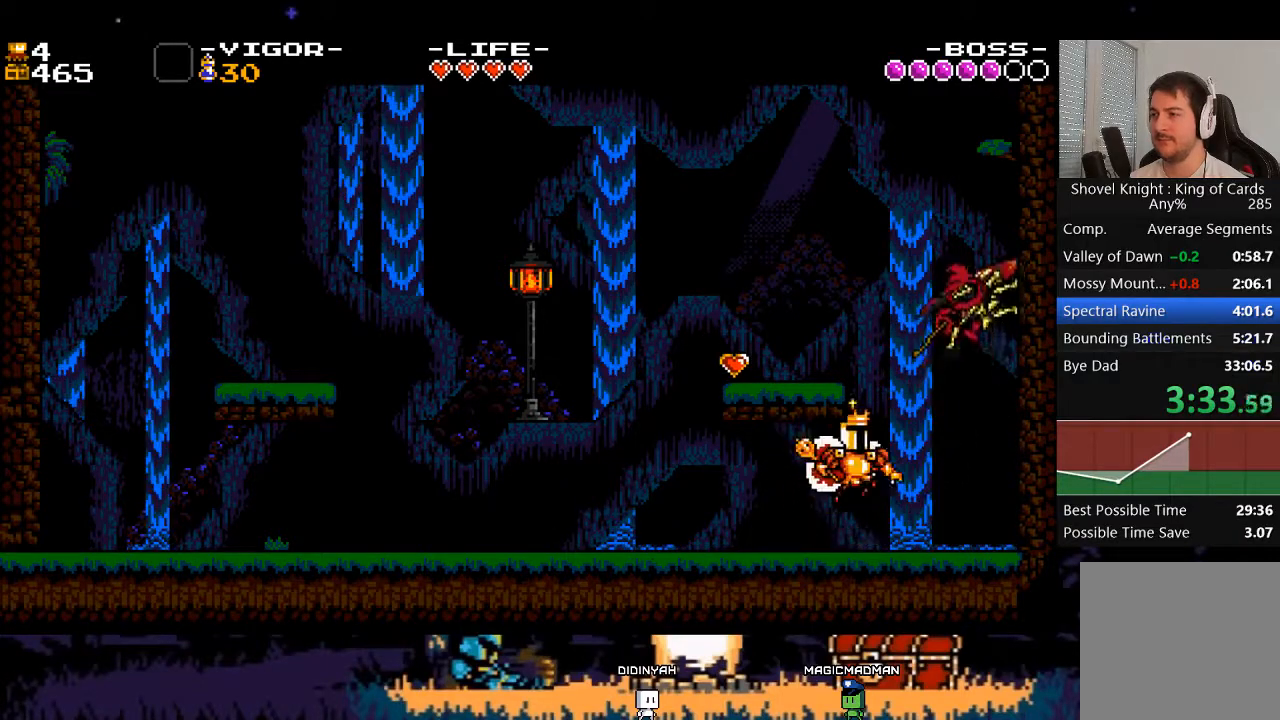
{"buttons": ["A", "DPAD_LEFT"], "events": [[100, "A", "up"], [333, "A", "down"], [333, "DPAD_RIGHT", "up"], [433, "DPAD_LEFT", "down"]]}
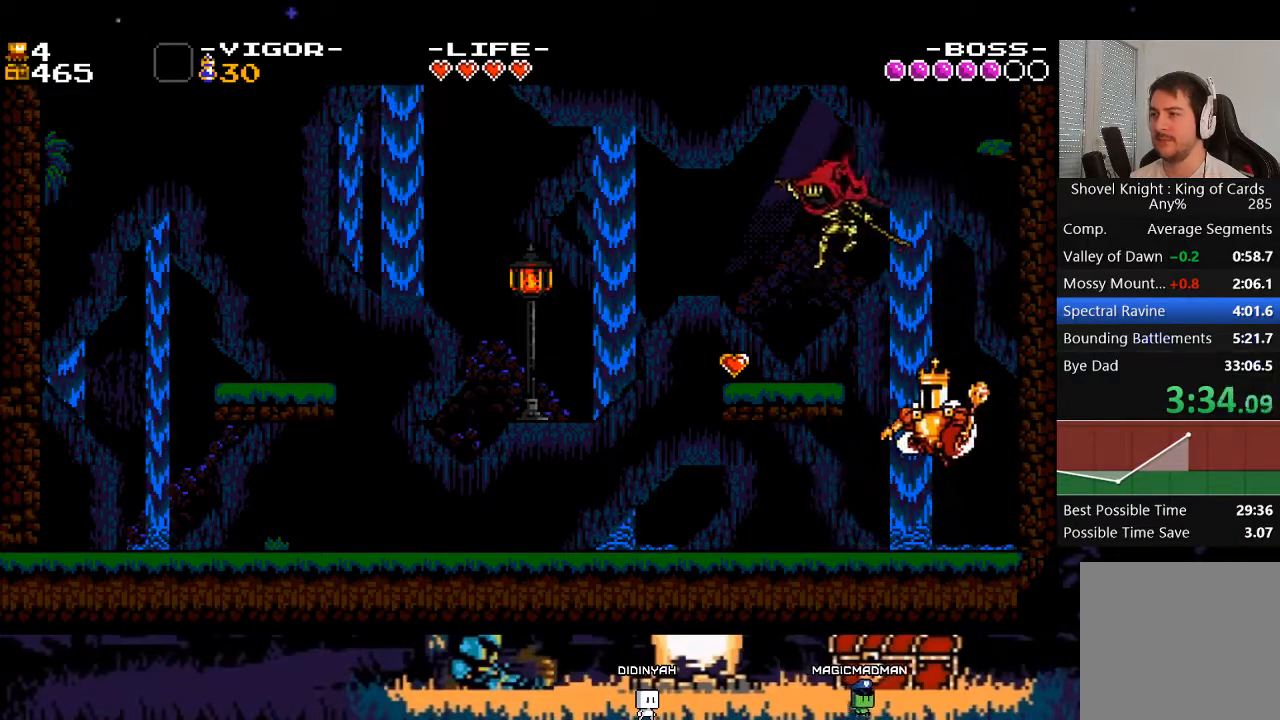
{"buttons": ["DPAD_LEFT"], "events": [[67, "X", "down"], [267, "A", "up"], [267, "X", "up"]]}